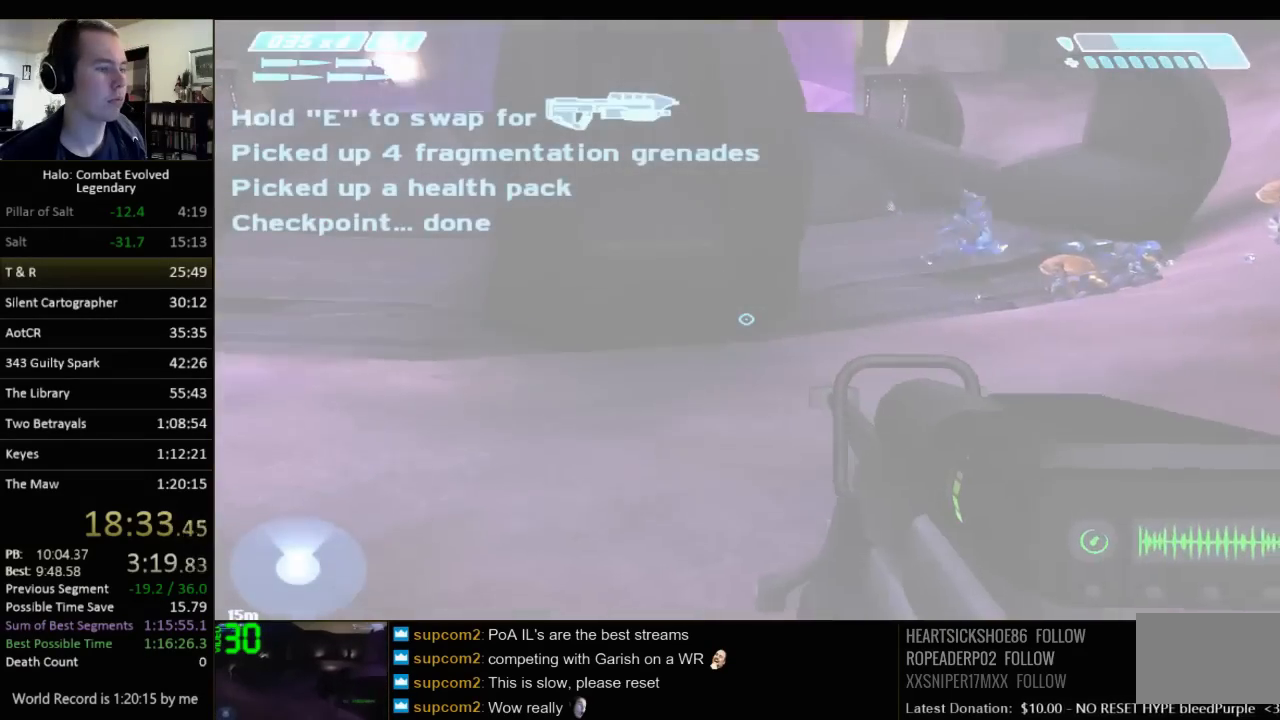
Gameplay with keyboard and mouse; each line is a JSON object with the keys and mouse buttons held at the frame after it. "events" lists presses ("down") and releases ("up") of "1", "2", "3", "4", "5", "a", "alt", "c", "ctrl", "d", "e", "f", "q", "r", "s", "shift", "space", "tab", "v", "w", "x", "z", "mouse_left", "mouse_middle", "mouse_right", "mouse_wheel_up" and "mouse_wheel_down" between this image and that frame as [ms after this image, input, new state], when the widget could be followed in between. "mouse_left", "mouse_middle", "mouse_right", "mouse_wheel_up", "mouse_wheel_down" = the "left", "middle", "right", "wheel_up", "wheel_down" buttons of the "mouse" list. No other keys are recorded. Not read: mouse_move.
{"keys": ["w"], "mouse": [], "events": []}
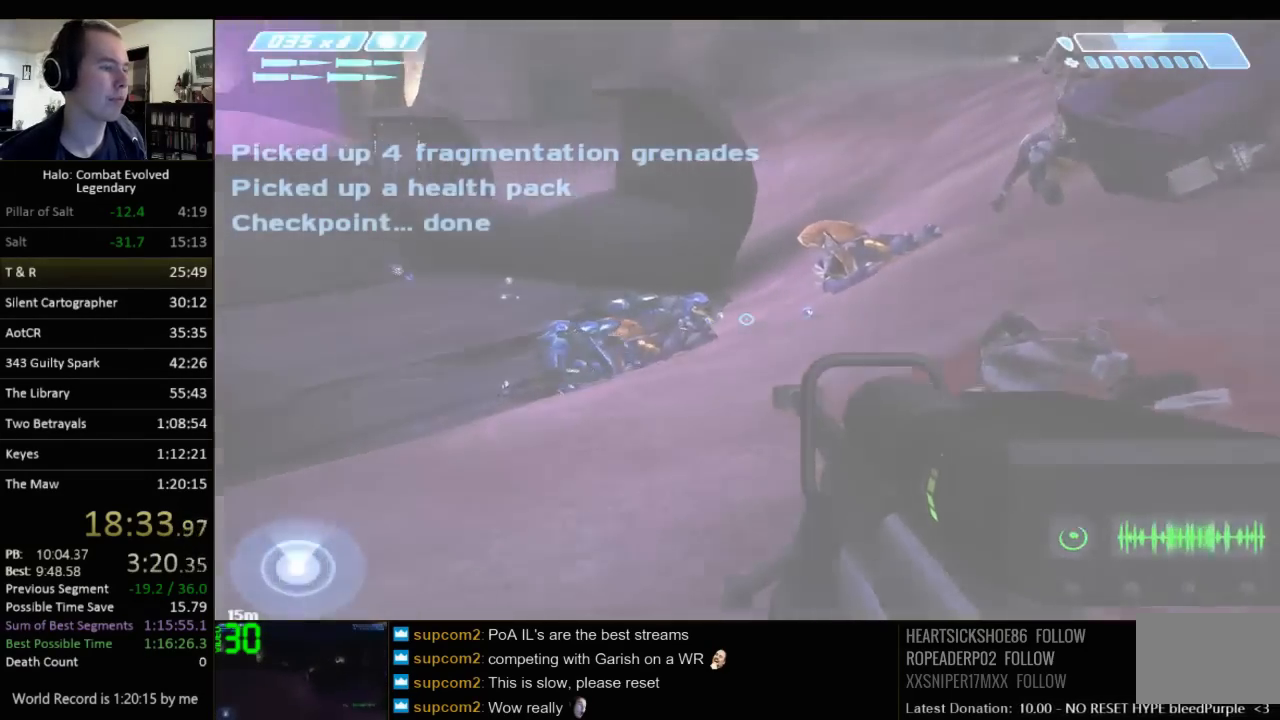
{"keys": ["w"], "mouse": [], "events": []}
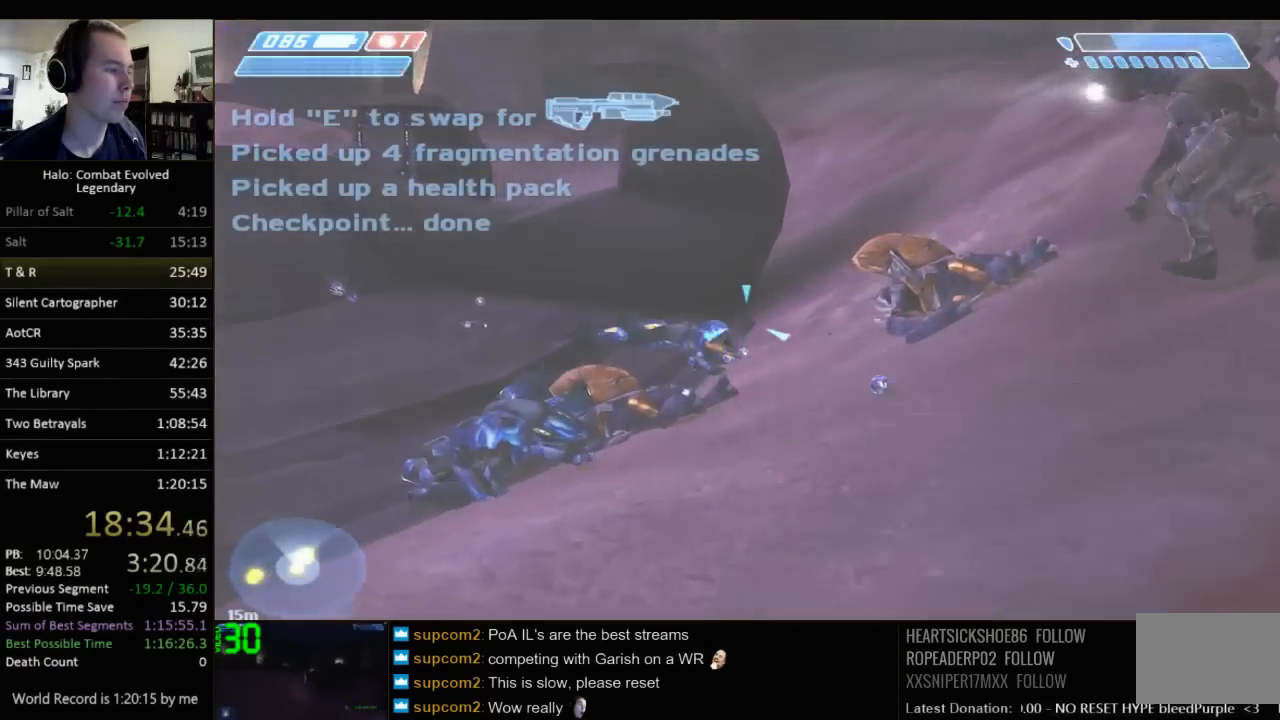
{"keys": ["w"], "mouse": [], "events": [[17, "q", "down"], [117, "q", "up"]]}
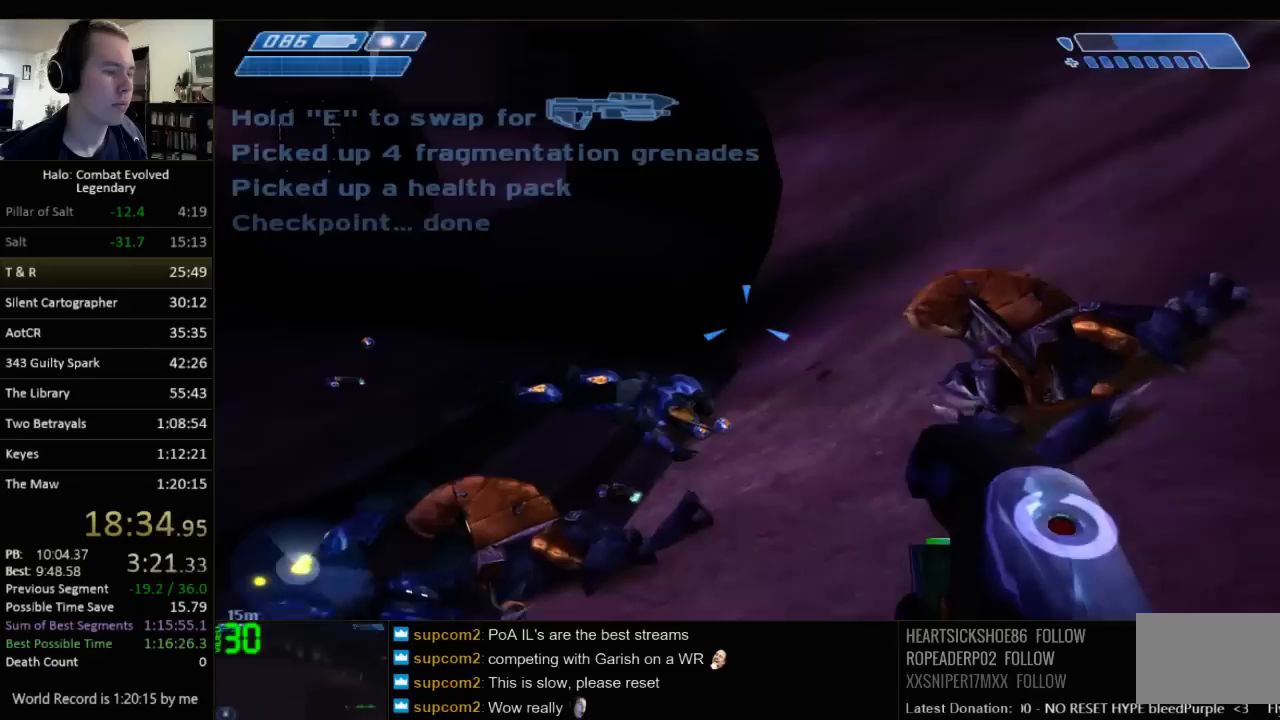
{"keys": ["w"], "mouse": [], "events": []}
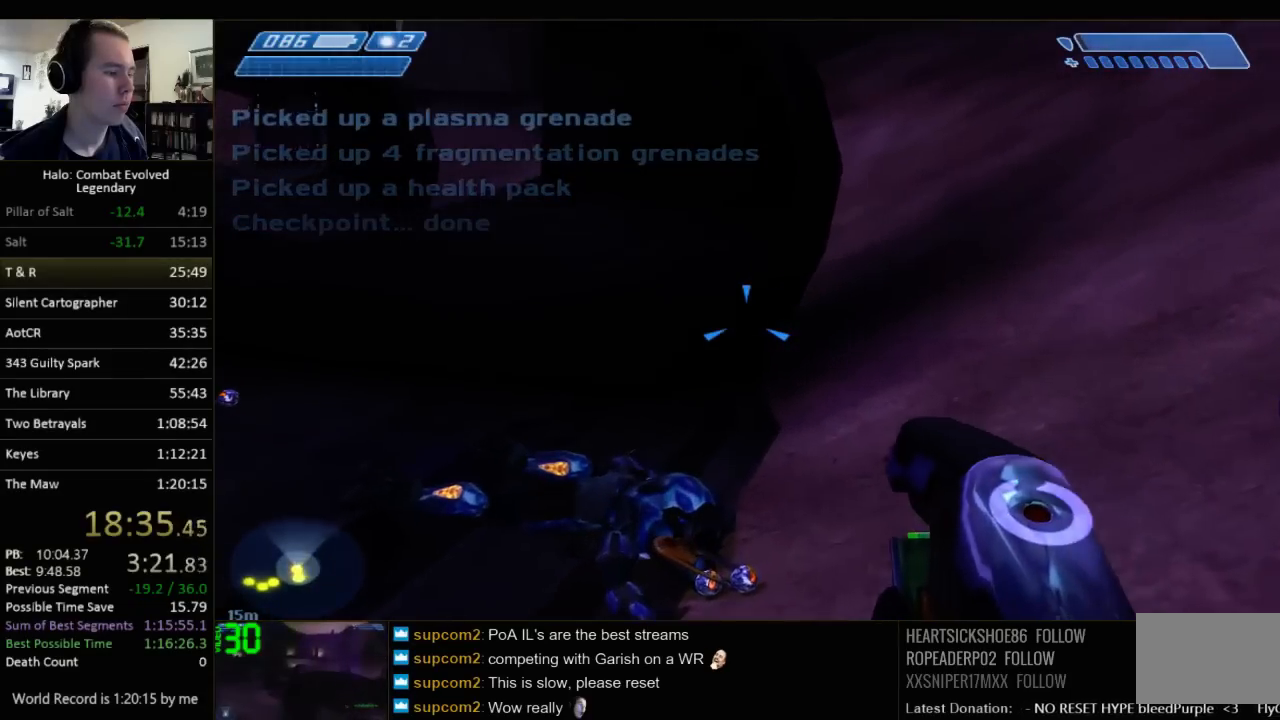
{"keys": ["e", "w"], "mouse": [], "events": [[383, "e", "down"]]}
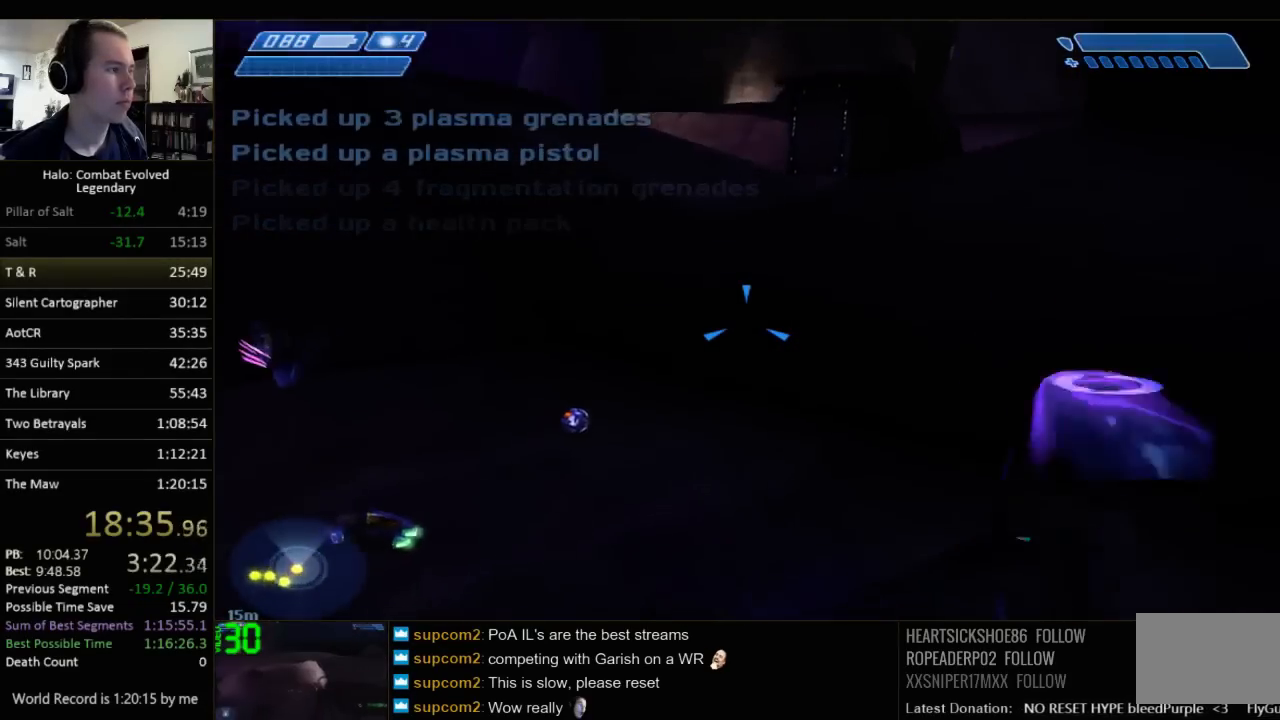
{"keys": ["space", "w"], "mouse": [], "events": [[117, "e", "up"], [217, "q", "down"], [367, "q", "up"], [500, "space", "down"]]}
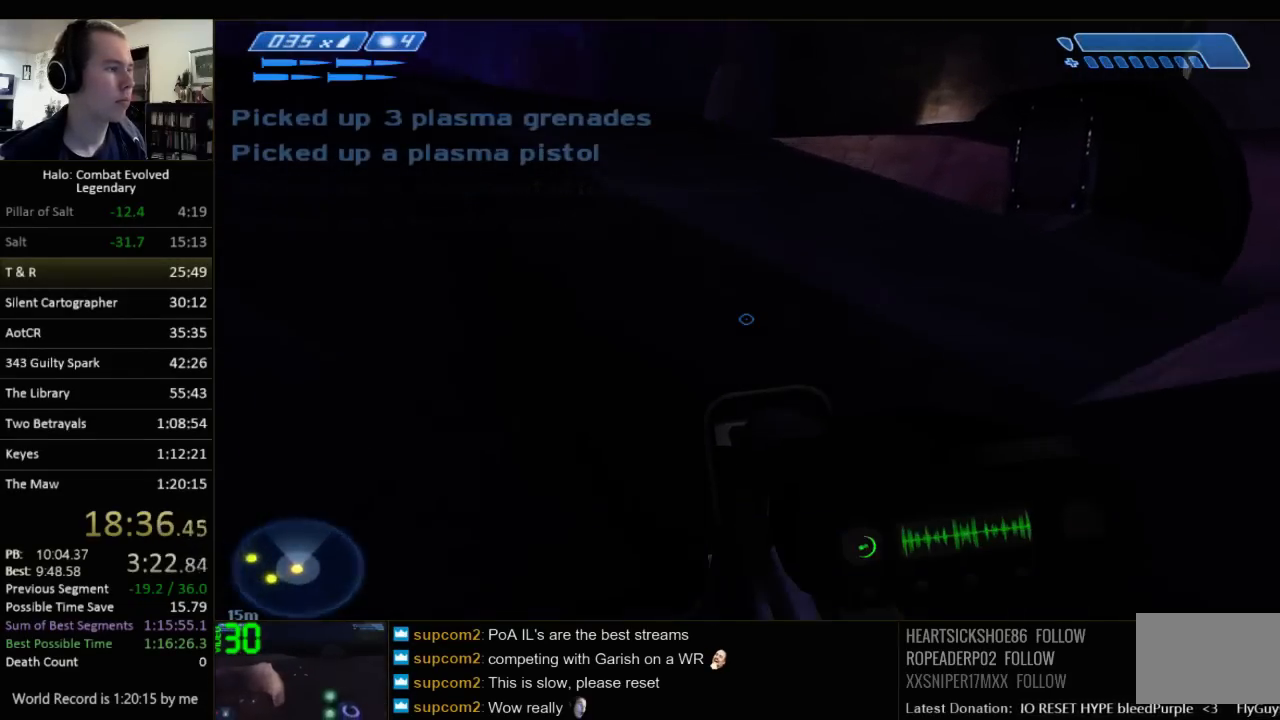
{"keys": ["w"], "mouse": [], "events": [[133, "space", "up"]]}
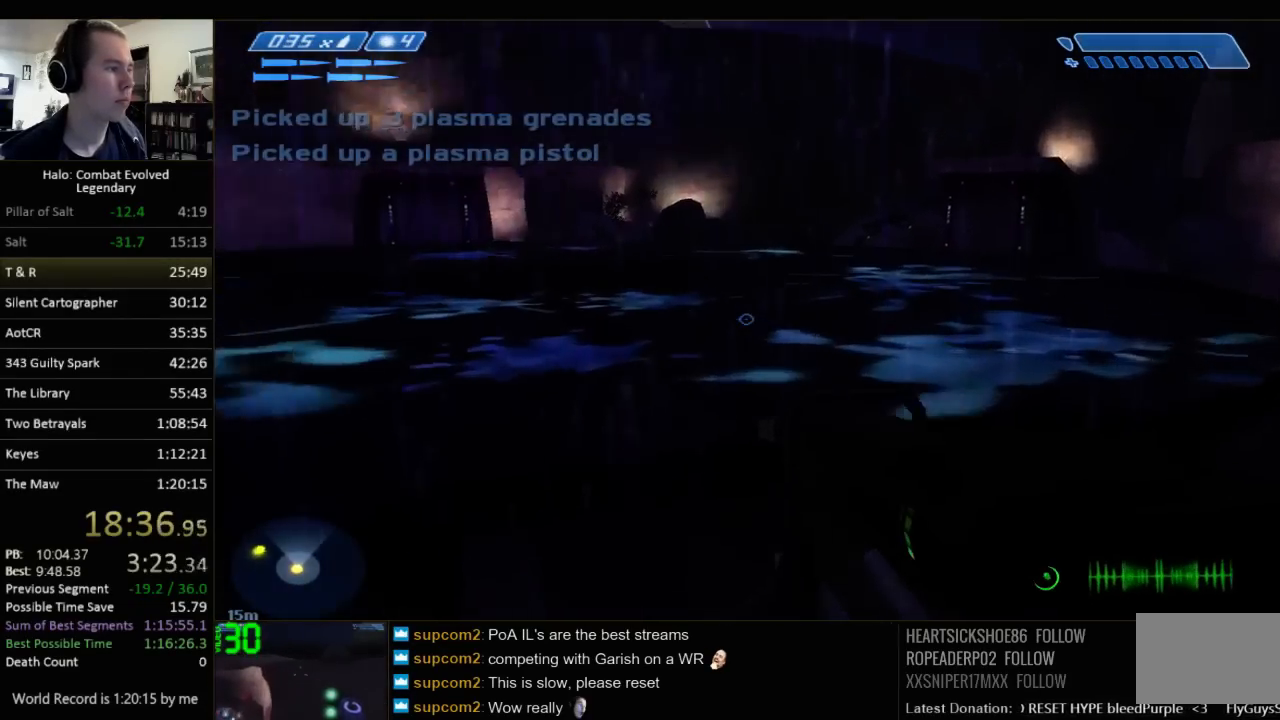
{"keys": [], "mouse": [], "events": [[217, "a", "down"], [350, "a", "up"], [350, "w", "up"]]}
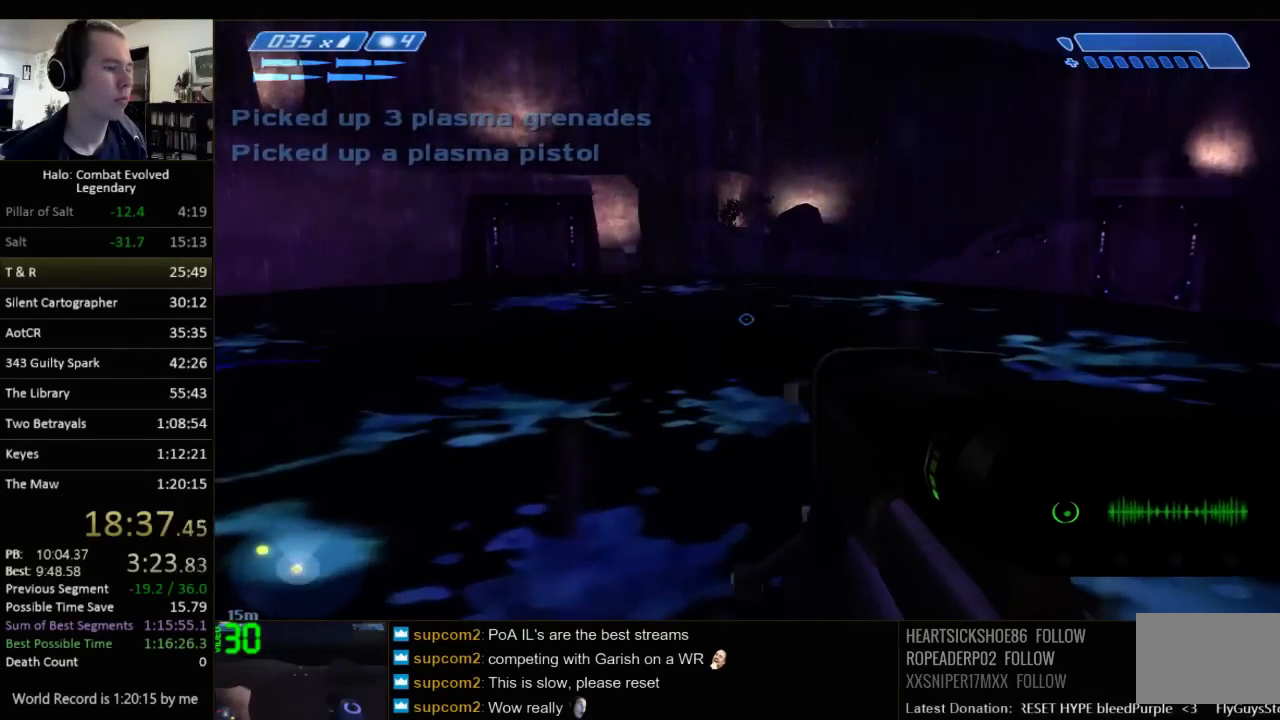
{"keys": [], "mouse": [], "events": [[167, "a", "down"], [167, "w", "down"], [267, "a", "up"], [267, "w", "up"]]}
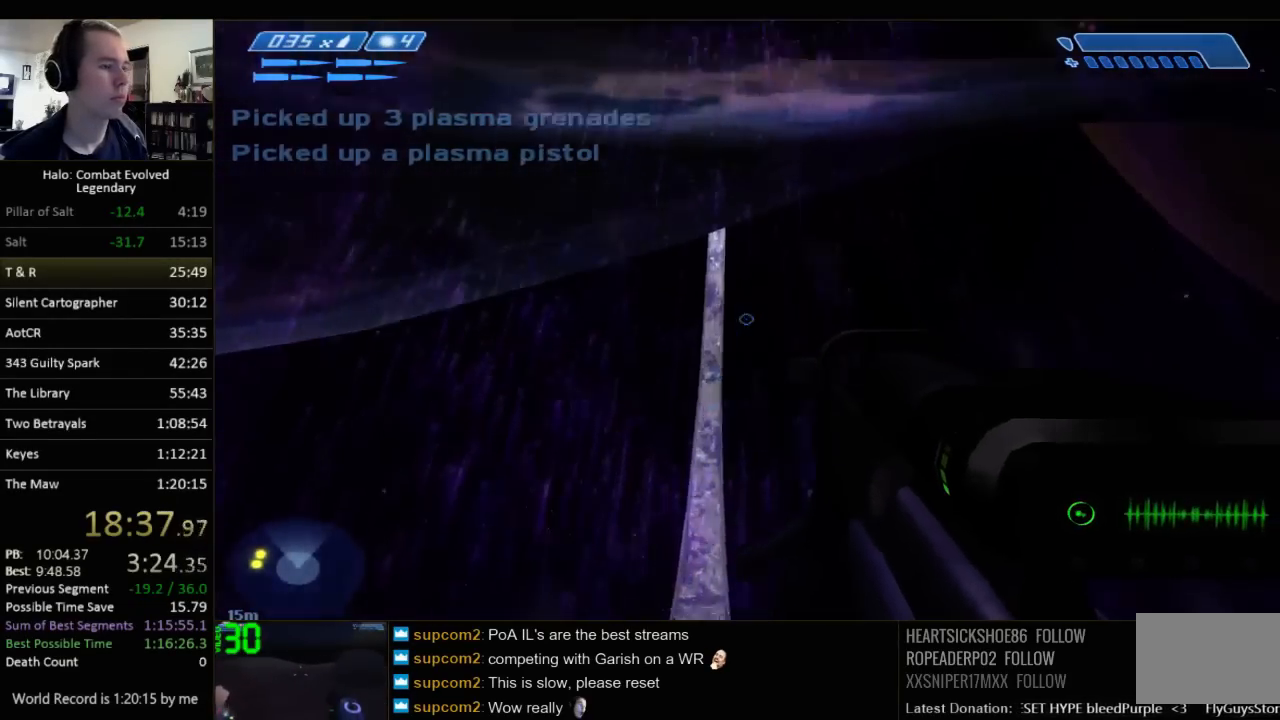
{"keys": [], "mouse": [], "events": []}
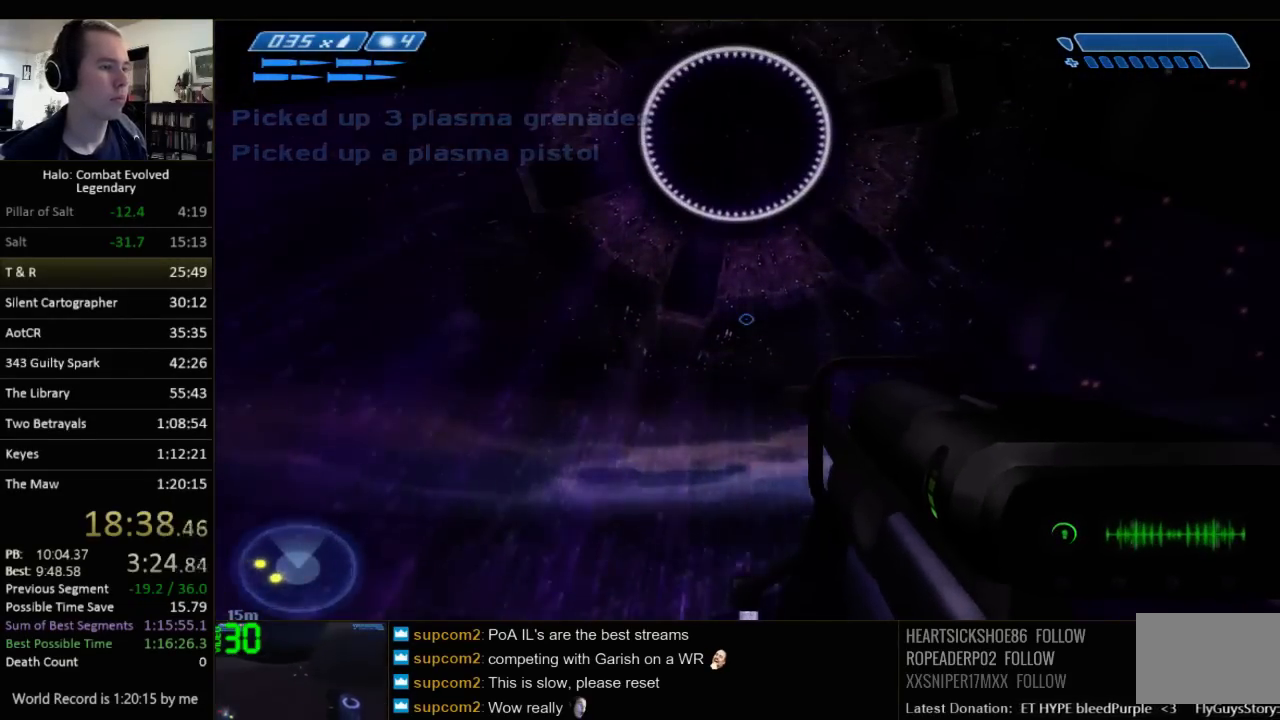
{"keys": [], "mouse": [], "events": []}
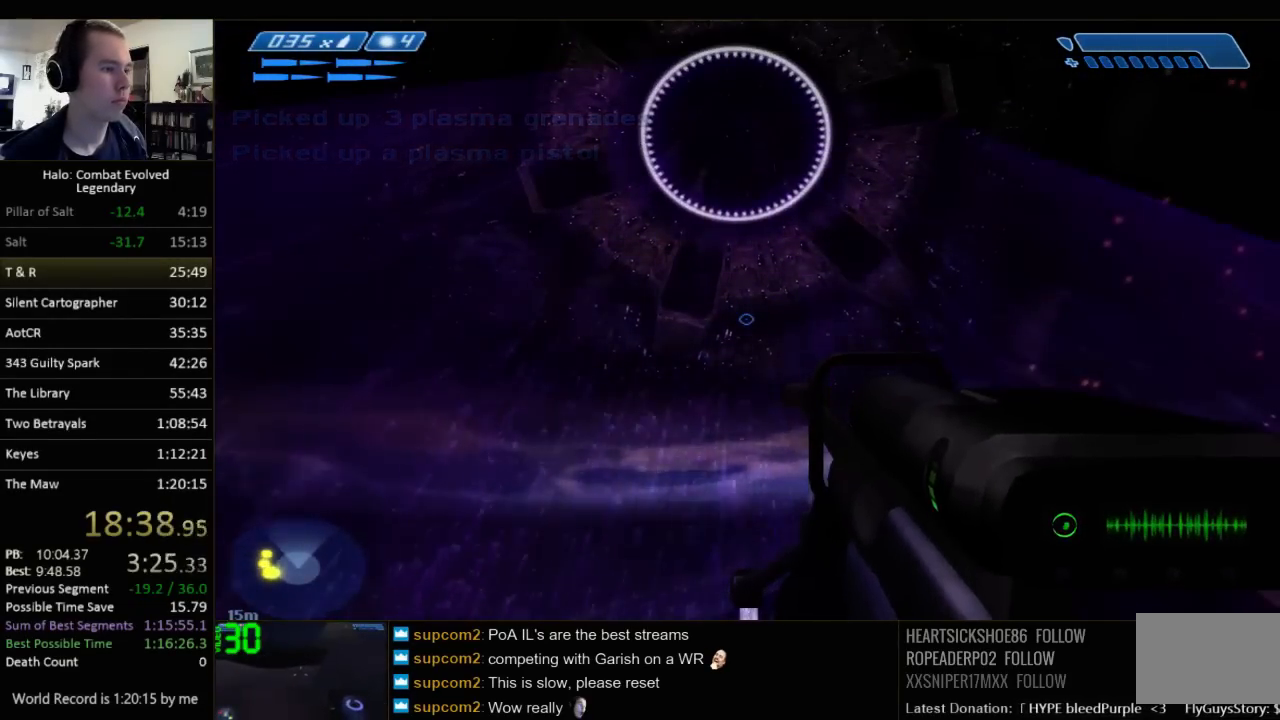
{"keys": ["a", "w"], "mouse": [], "events": [[483, "a", "down"], [483, "w", "down"]]}
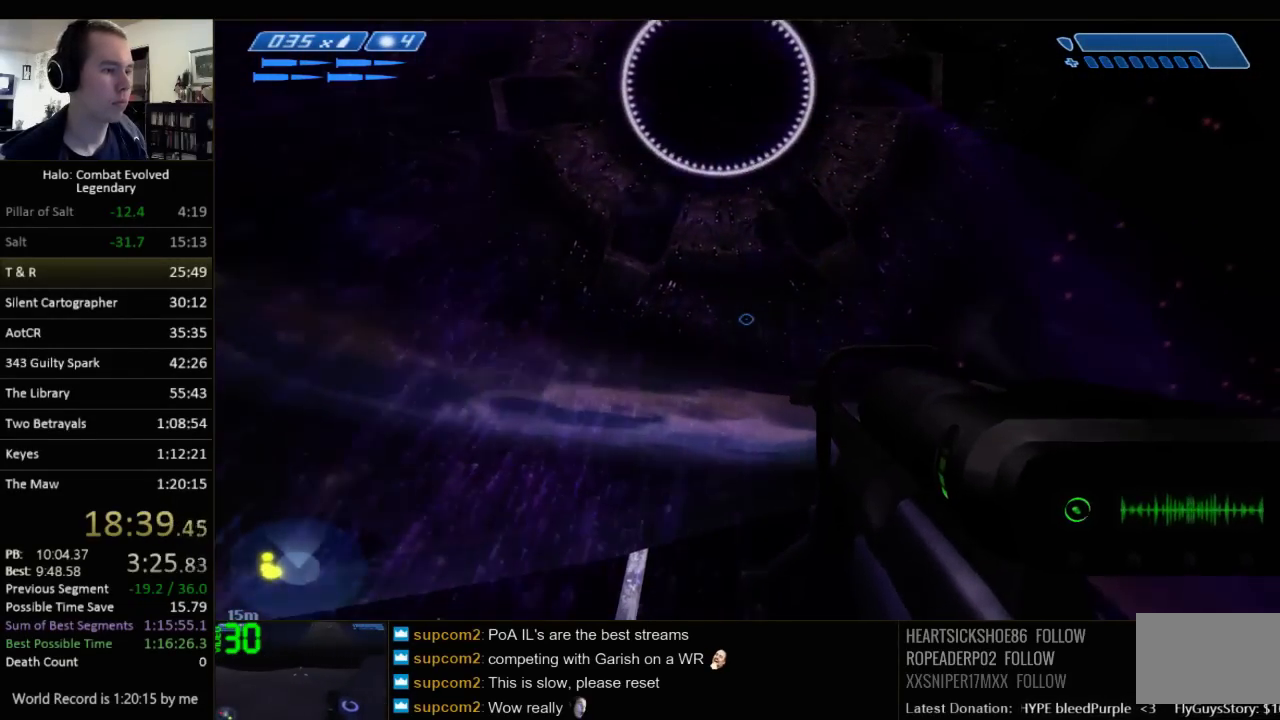
{"keys": ["a", "w"], "mouse": [], "events": []}
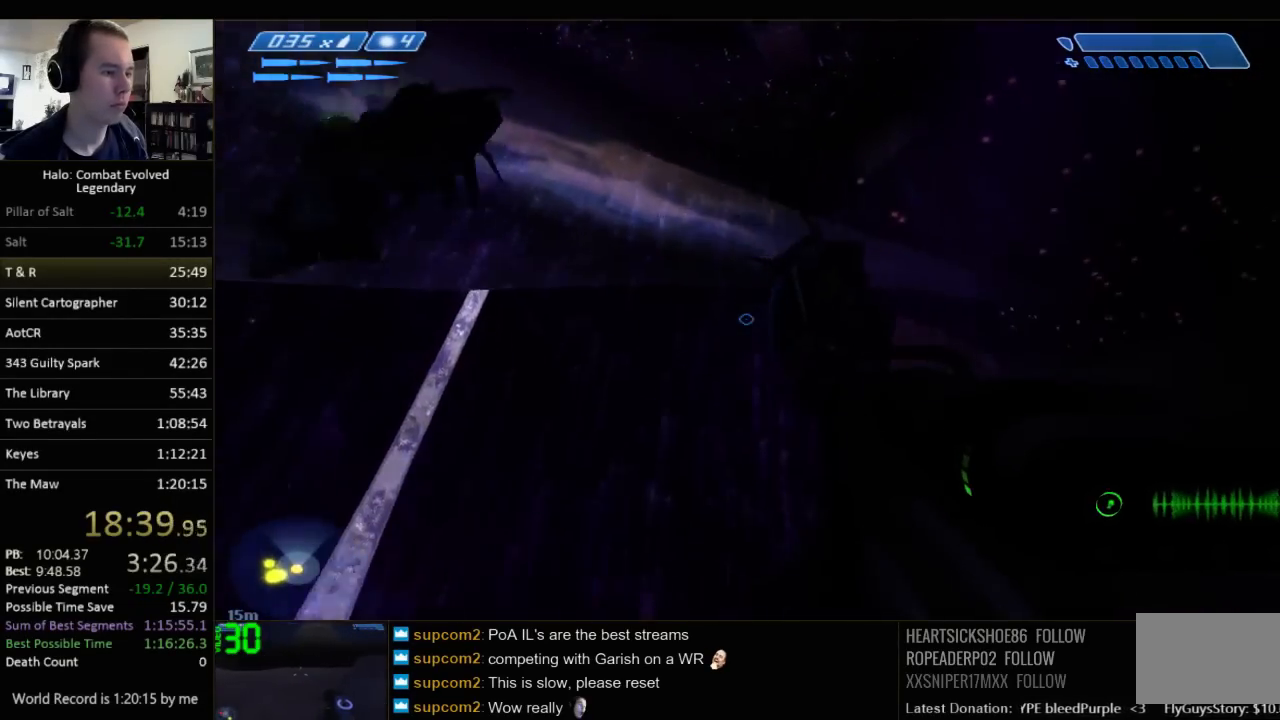
{"keys": ["w"], "mouse": [], "events": [[200, "a", "up"], [200, "w", "up"], [500, "w", "down"]]}
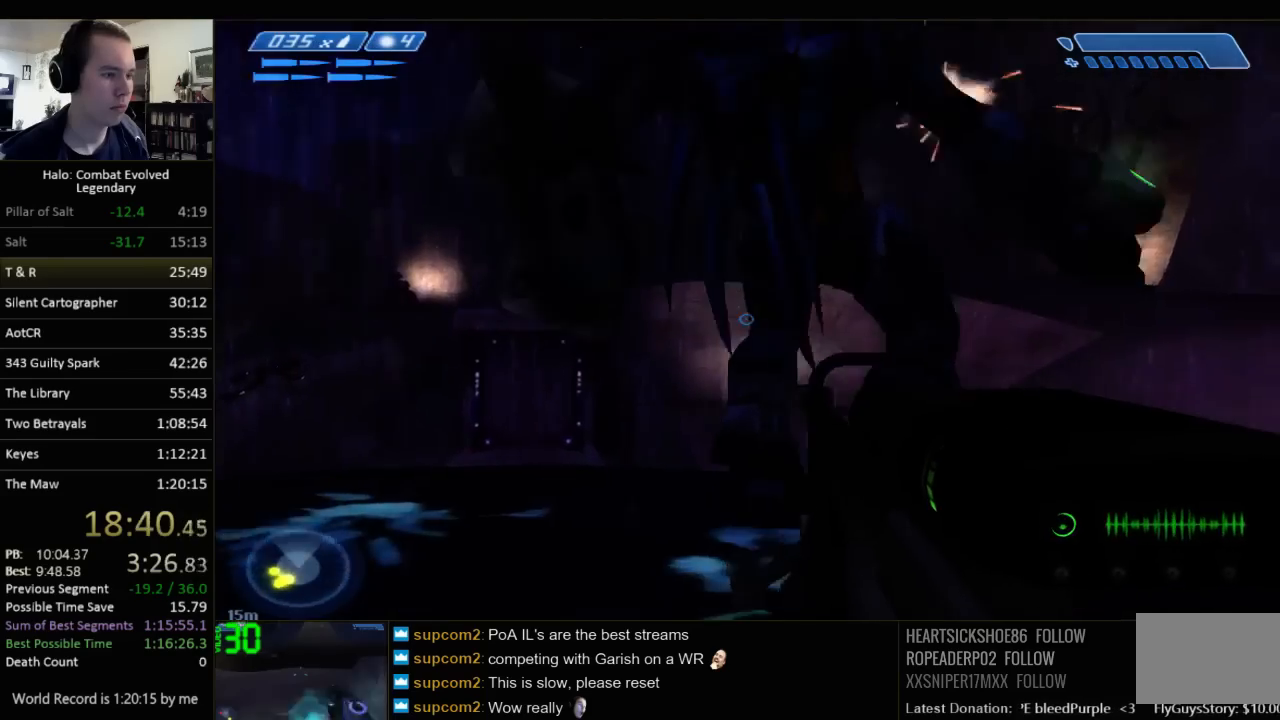
{"keys": [], "mouse": [], "events": [[150, "w", "up"], [383, "w", "down"], [483, "w", "up"]]}
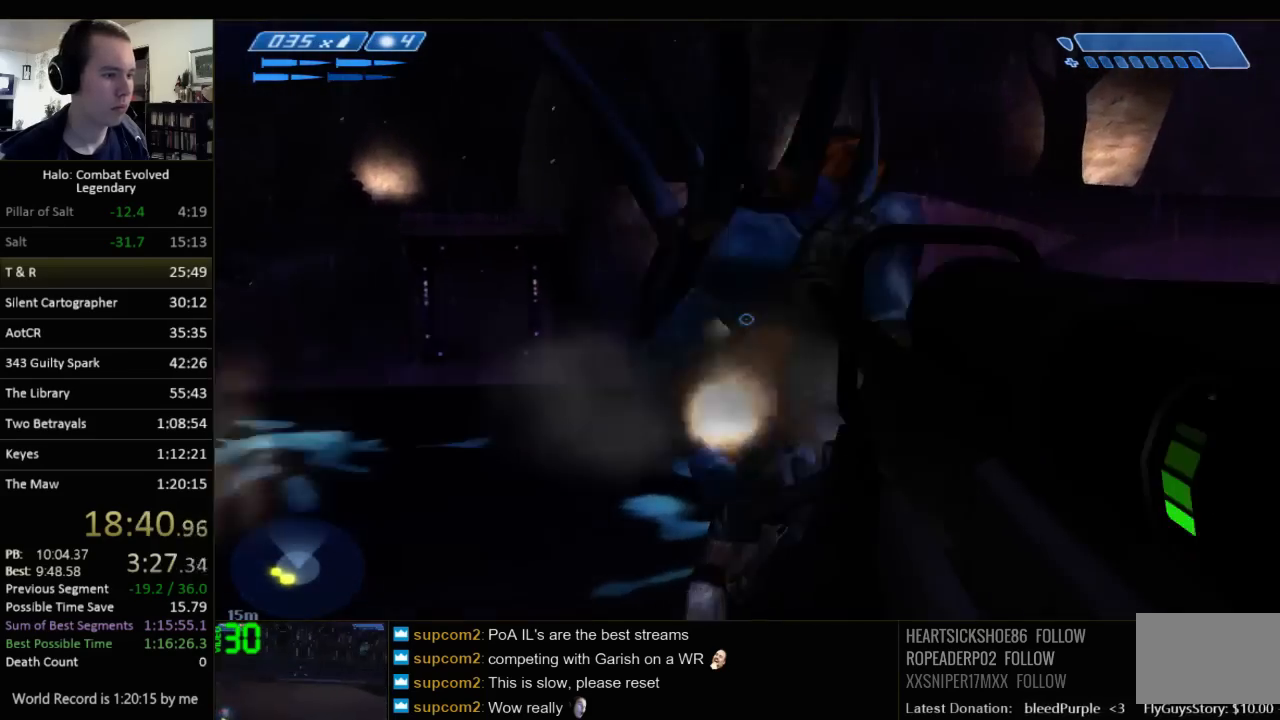
{"keys": ["d"], "mouse": [], "events": [[117, "w", "down"], [150, "d", "down"], [400, "w", "up"]]}
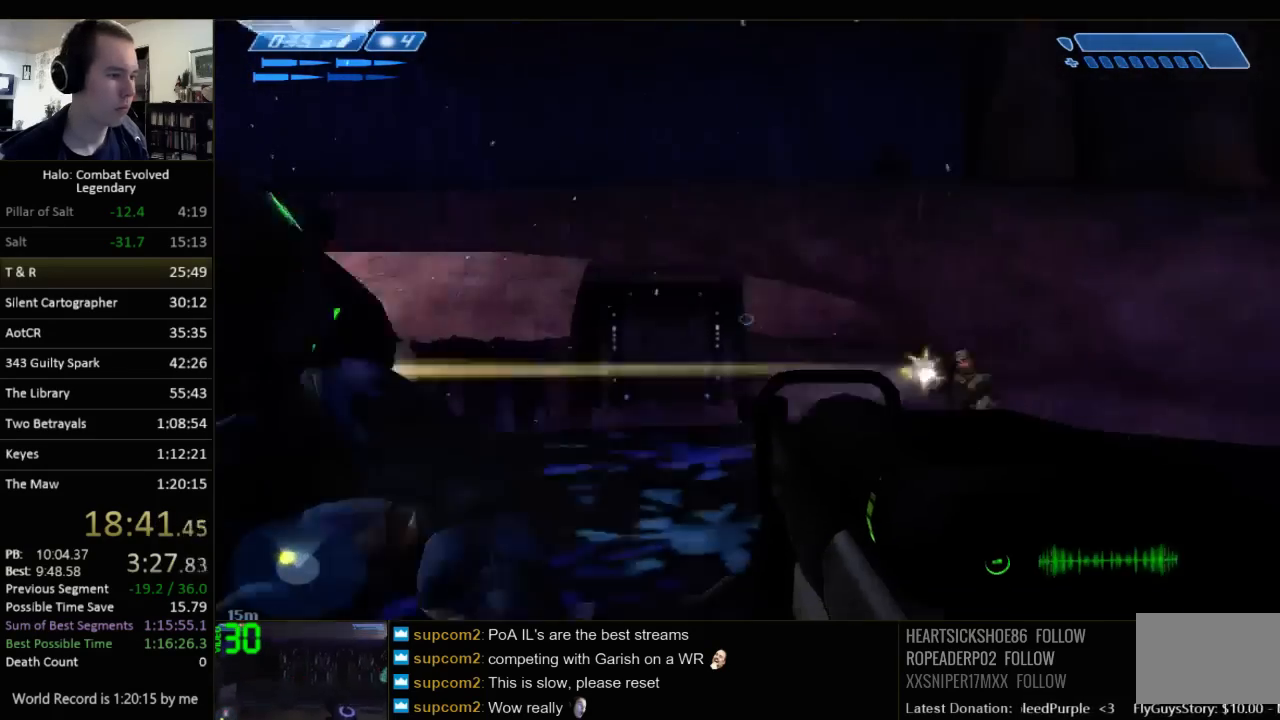
{"keys": ["a", "w"], "mouse": [], "events": [[67, "d", "up"], [350, "a", "down"], [350, "w", "down"]]}
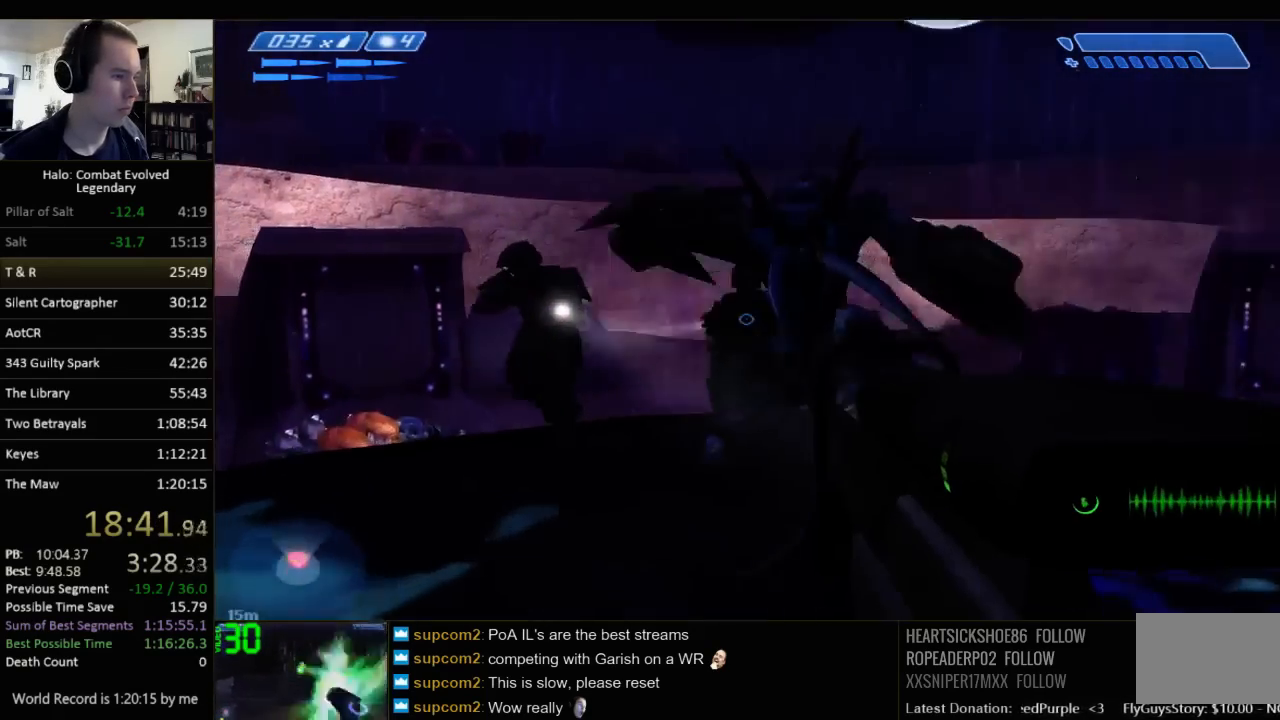
{"keys": [], "mouse": [], "events": [[17, "a", "up"], [317, "w", "up"]]}
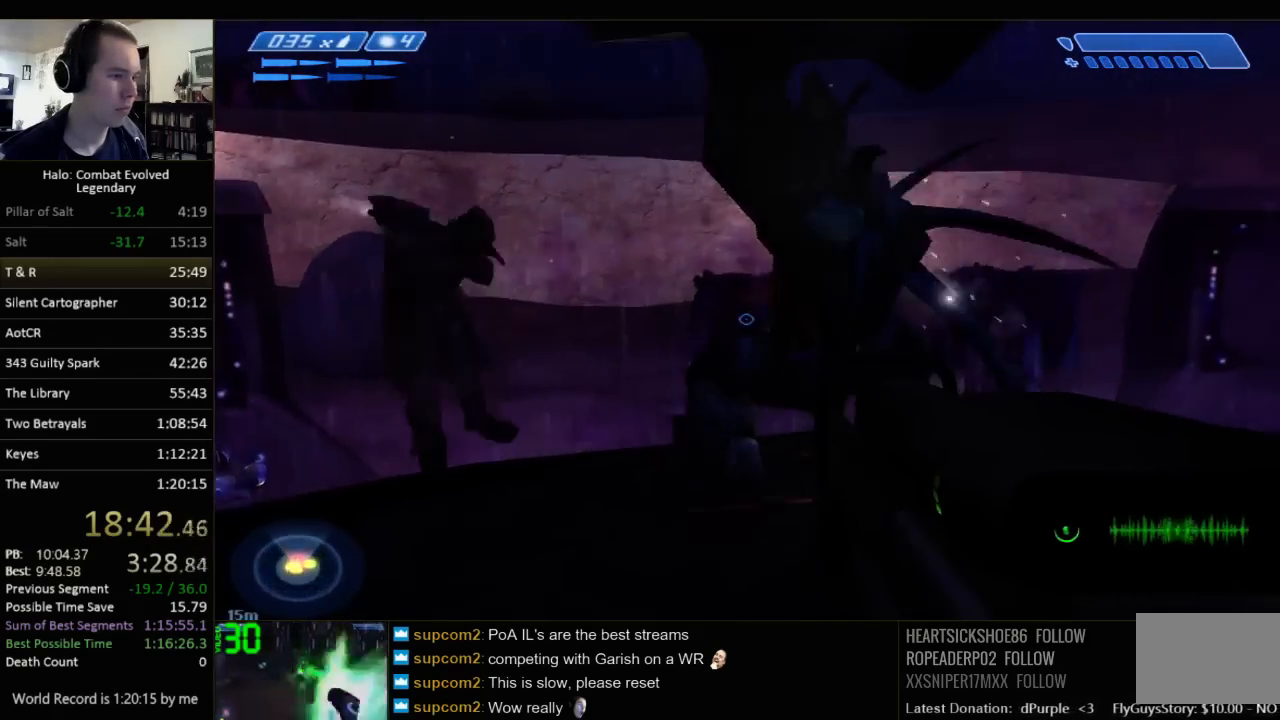
{"keys": ["s"], "mouse": [], "events": [[400, "s", "down"]]}
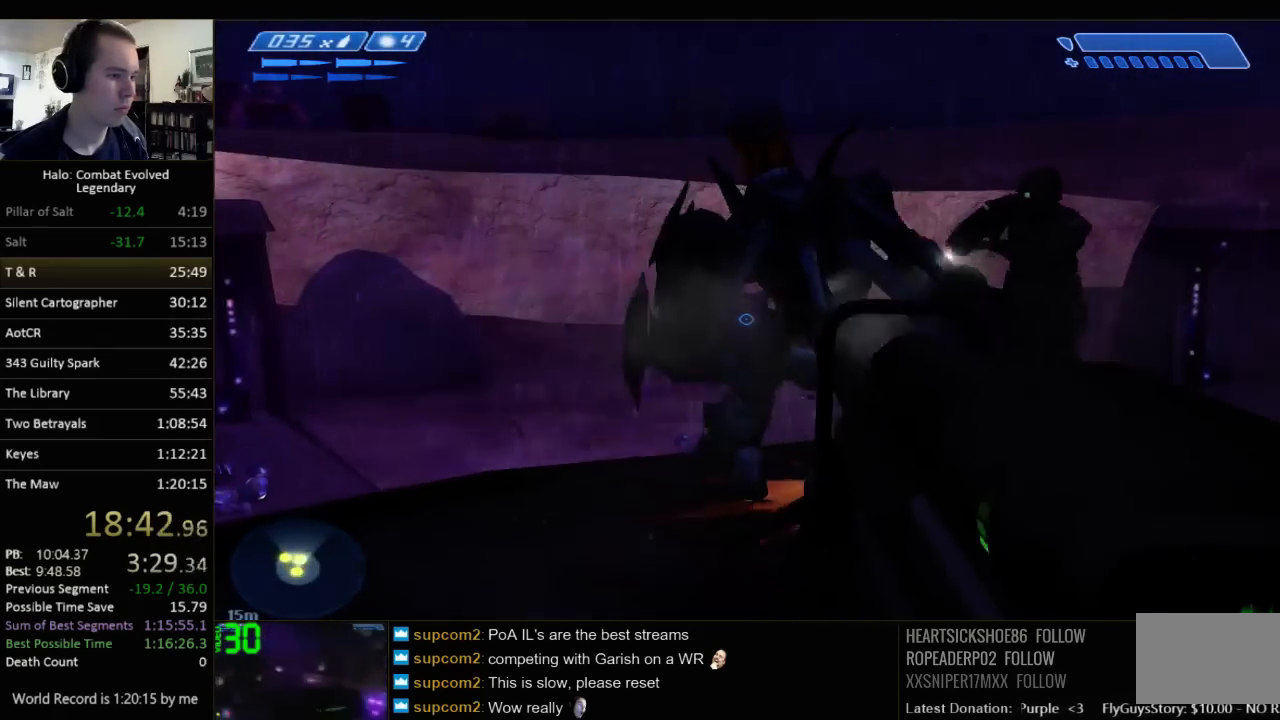
{"keys": ["q"], "mouse": [], "events": [[67, "s", "up"], [283, "r", "down"], [350, "r", "up"], [383, "r", "down"], [450, "q", "down"], [483, "r", "up"]]}
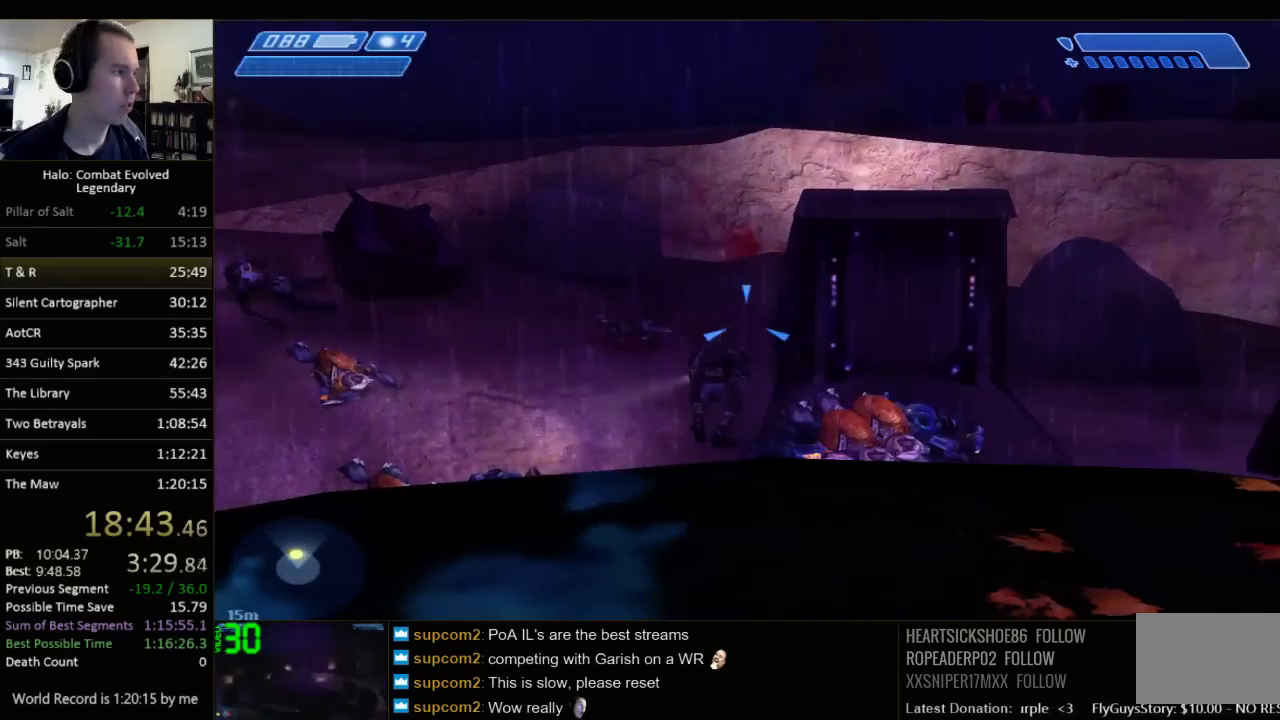
{"keys": ["d", "s"], "mouse": [], "events": [[50, "q", "up"], [150, "s", "down"], [233, "d", "down"]]}
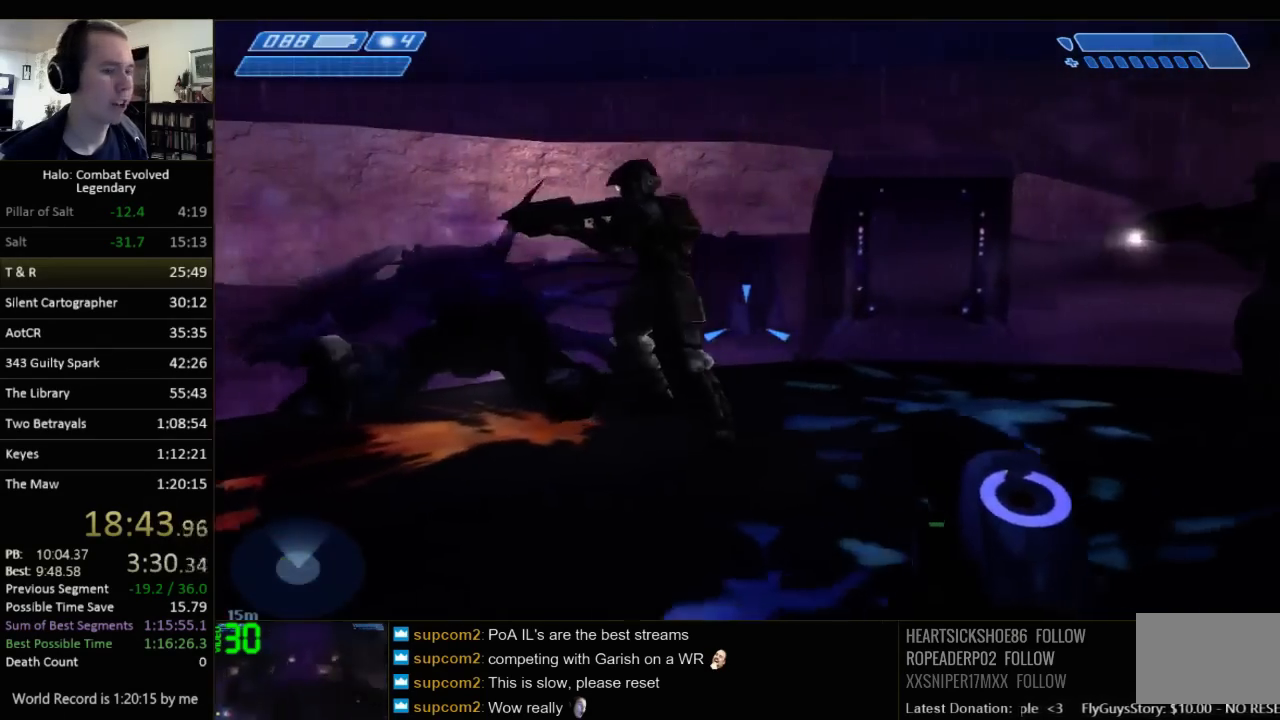
{"keys": [], "mouse": [], "events": [[100, "s", "up"], [133, "d", "up"], [233, "s", "down"], [283, "d", "down"], [417, "s", "up"], [483, "d", "up"]]}
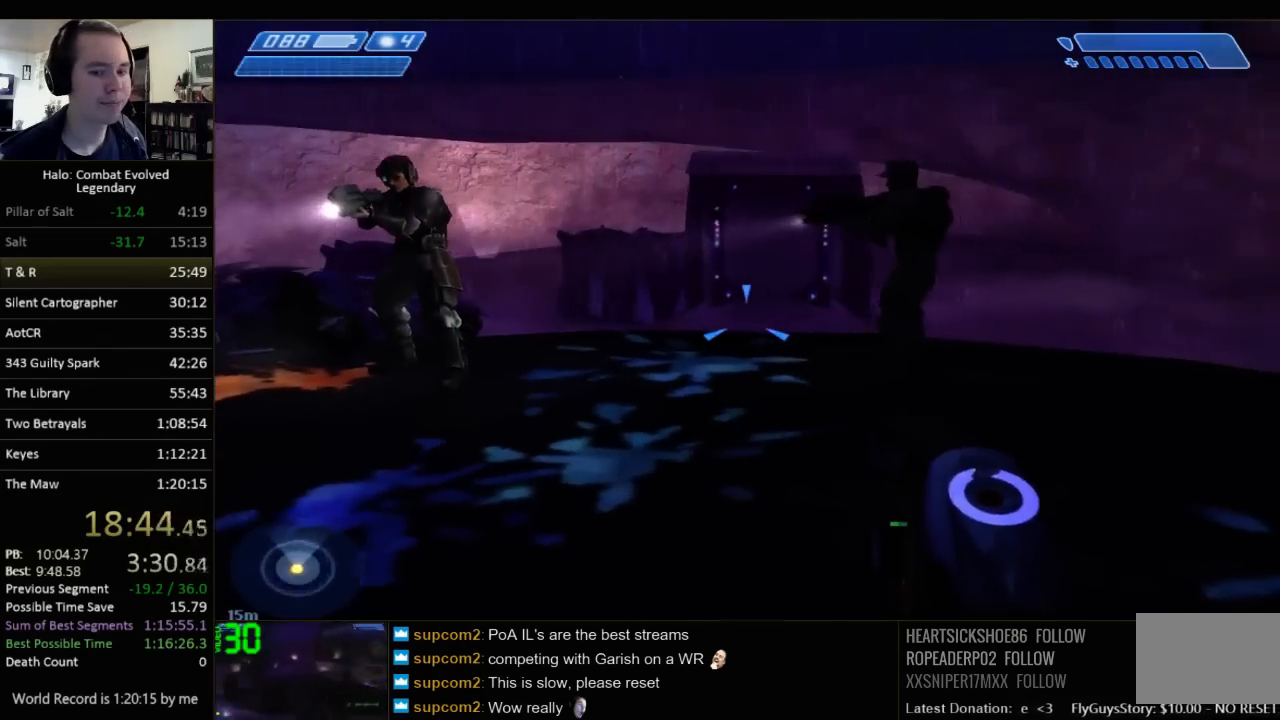
{"keys": [], "mouse": [], "events": []}
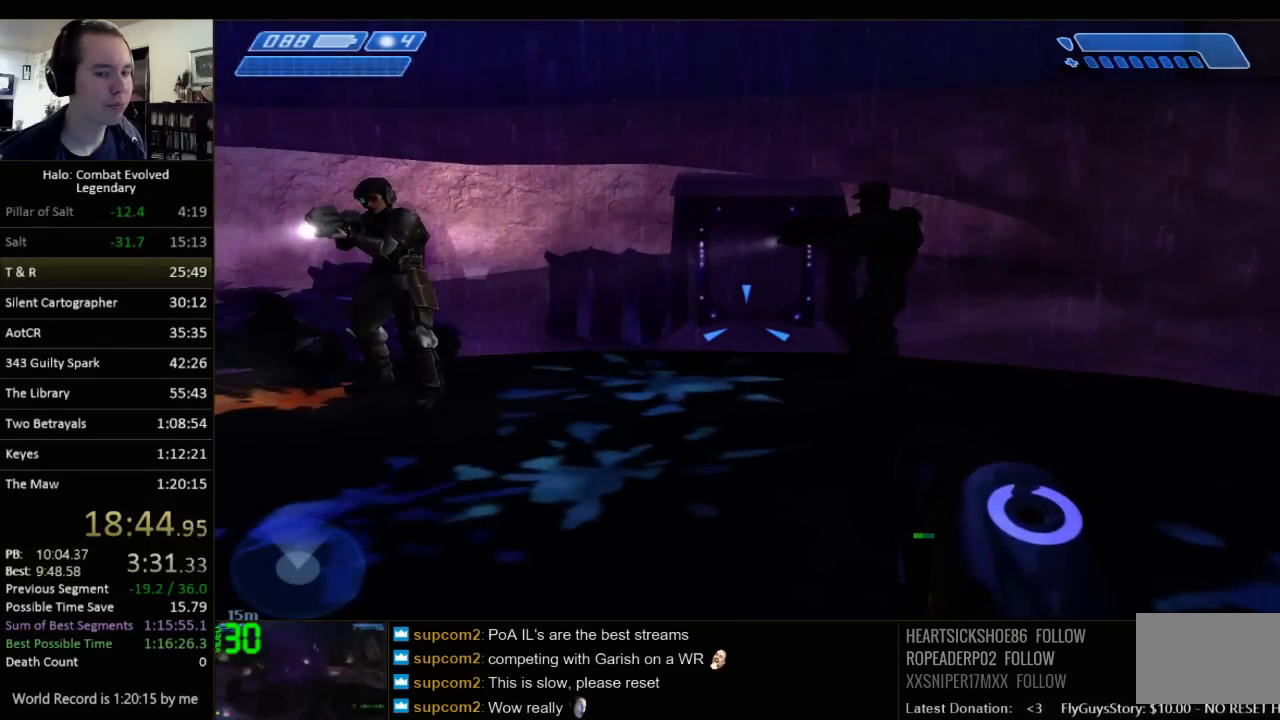
{"keys": [], "mouse": [], "events": []}
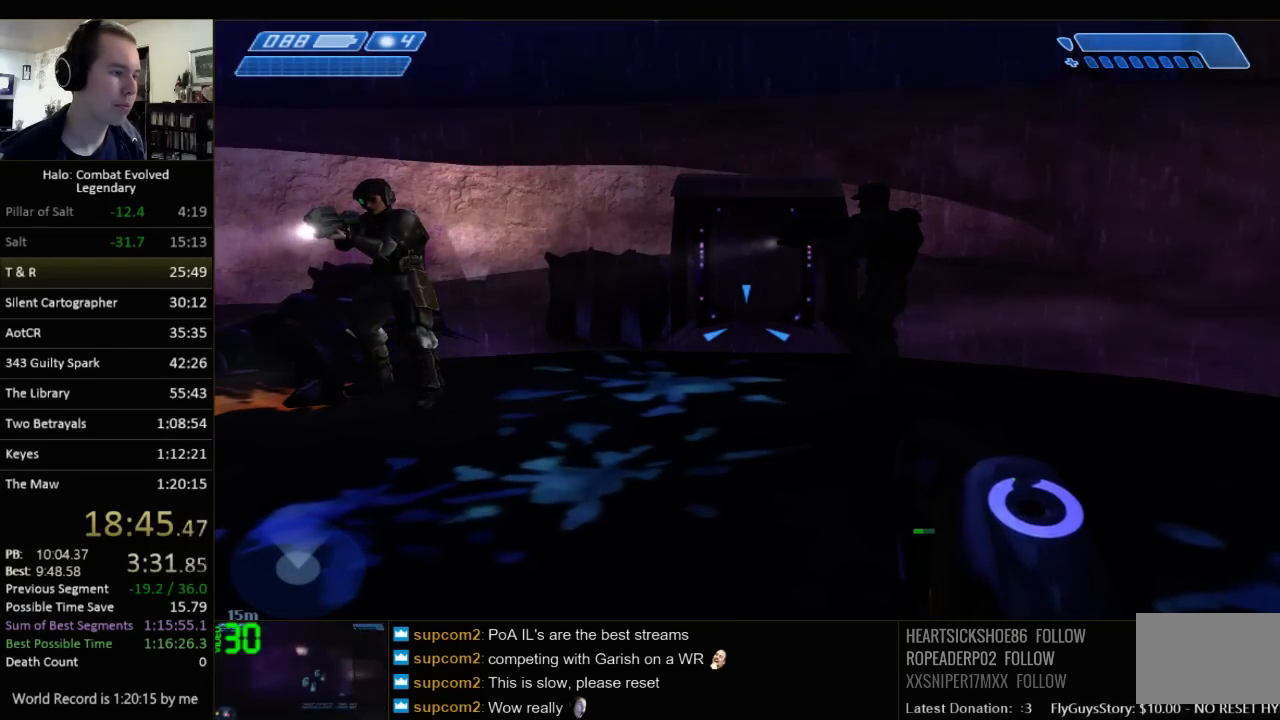
{"keys": [], "mouse": [], "events": []}
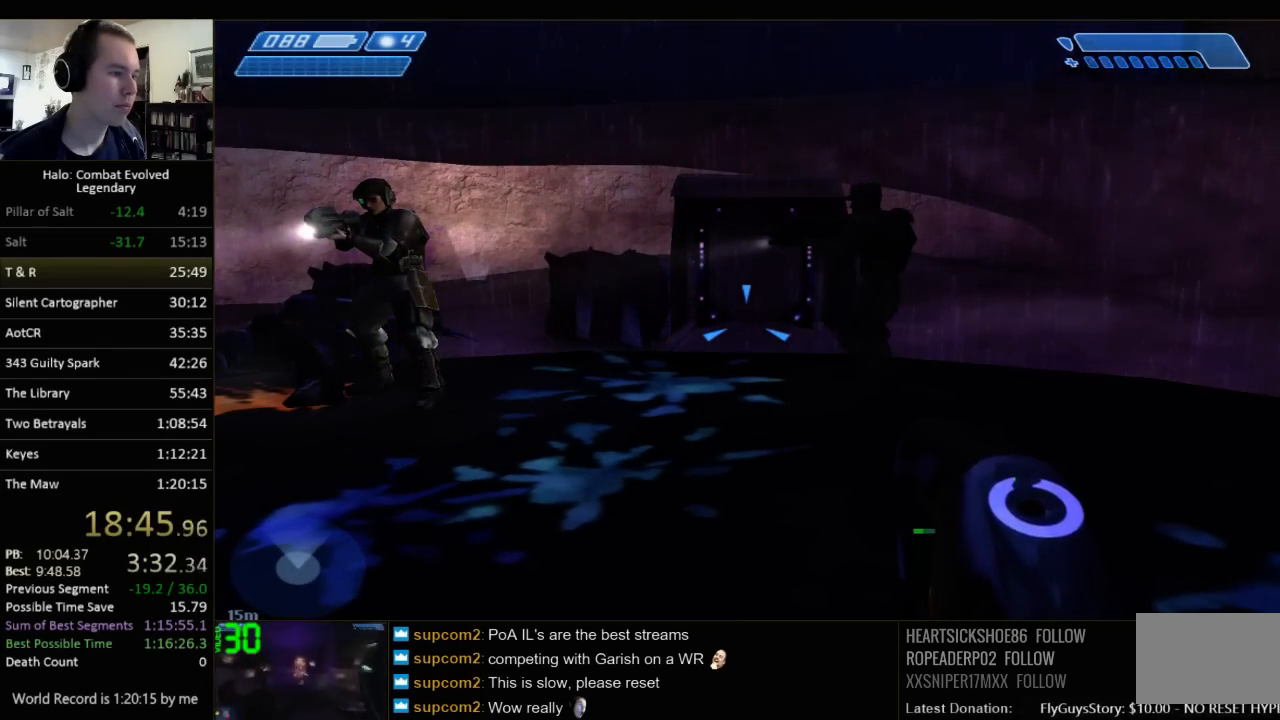
{"keys": [], "mouse": [], "events": []}
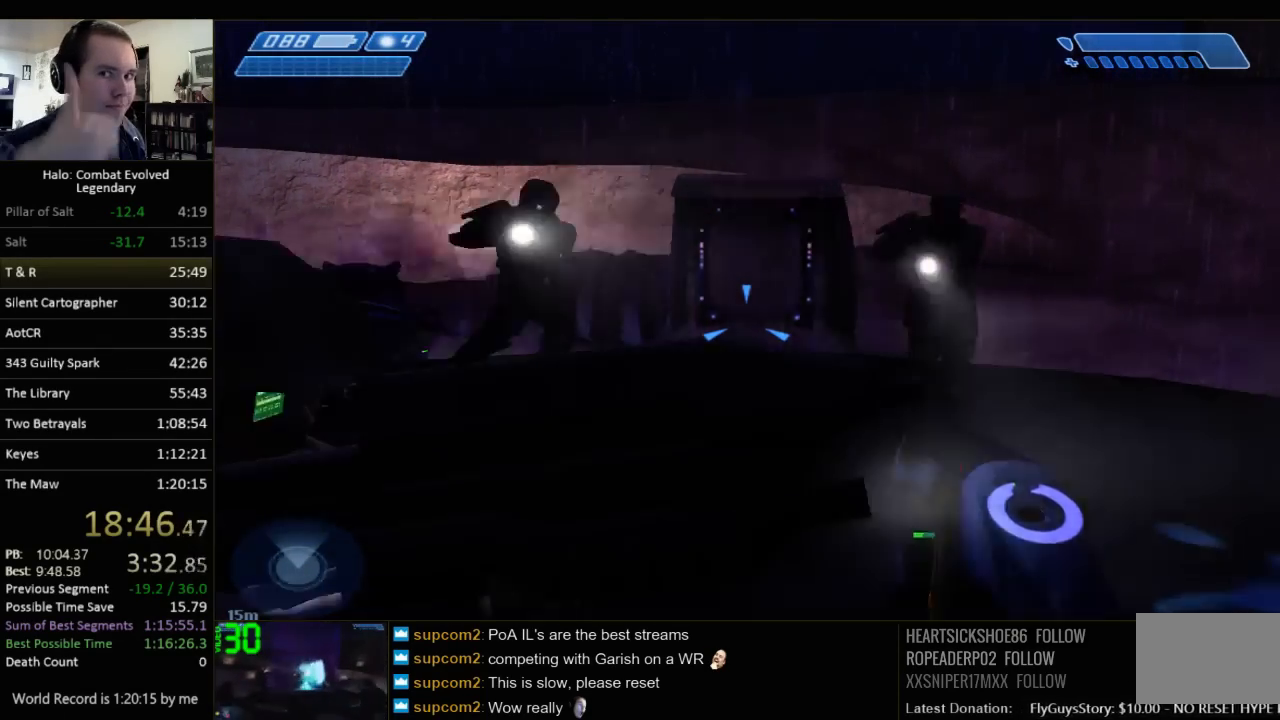
{"keys": [], "mouse": [], "events": []}
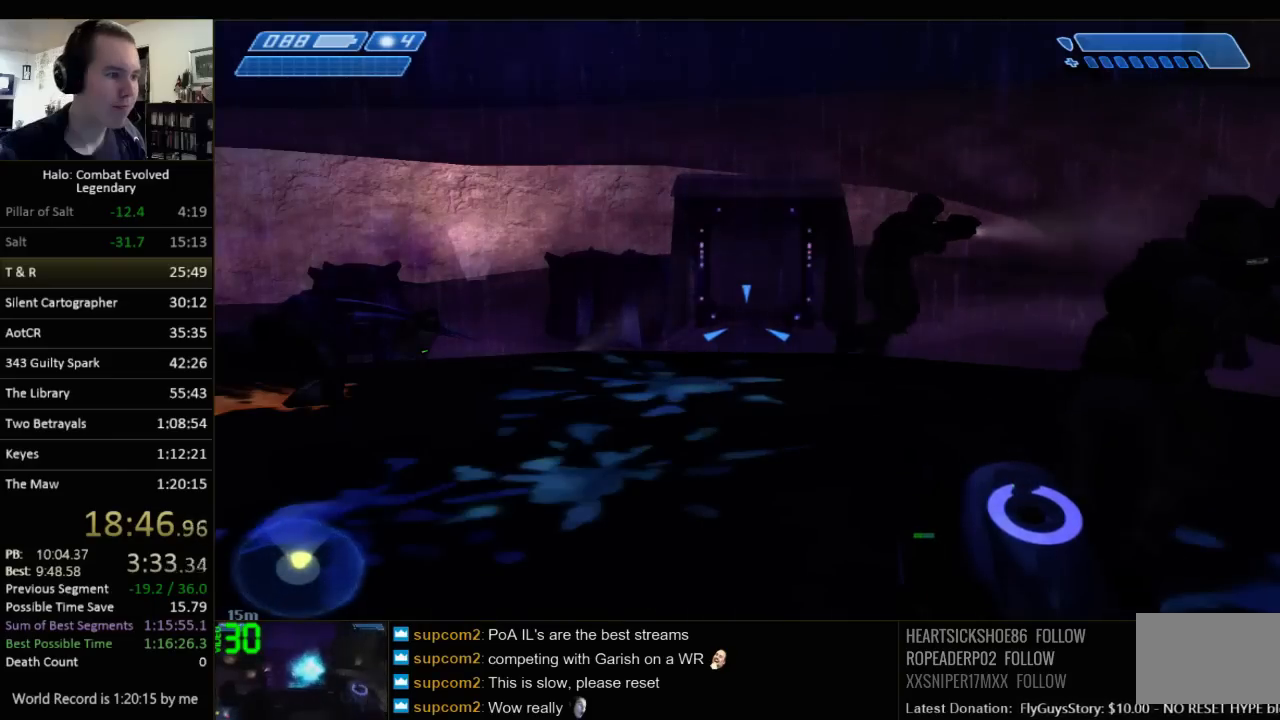
{"keys": [], "mouse": [], "events": [[183, "q", "down"], [283, "q", "up"]]}
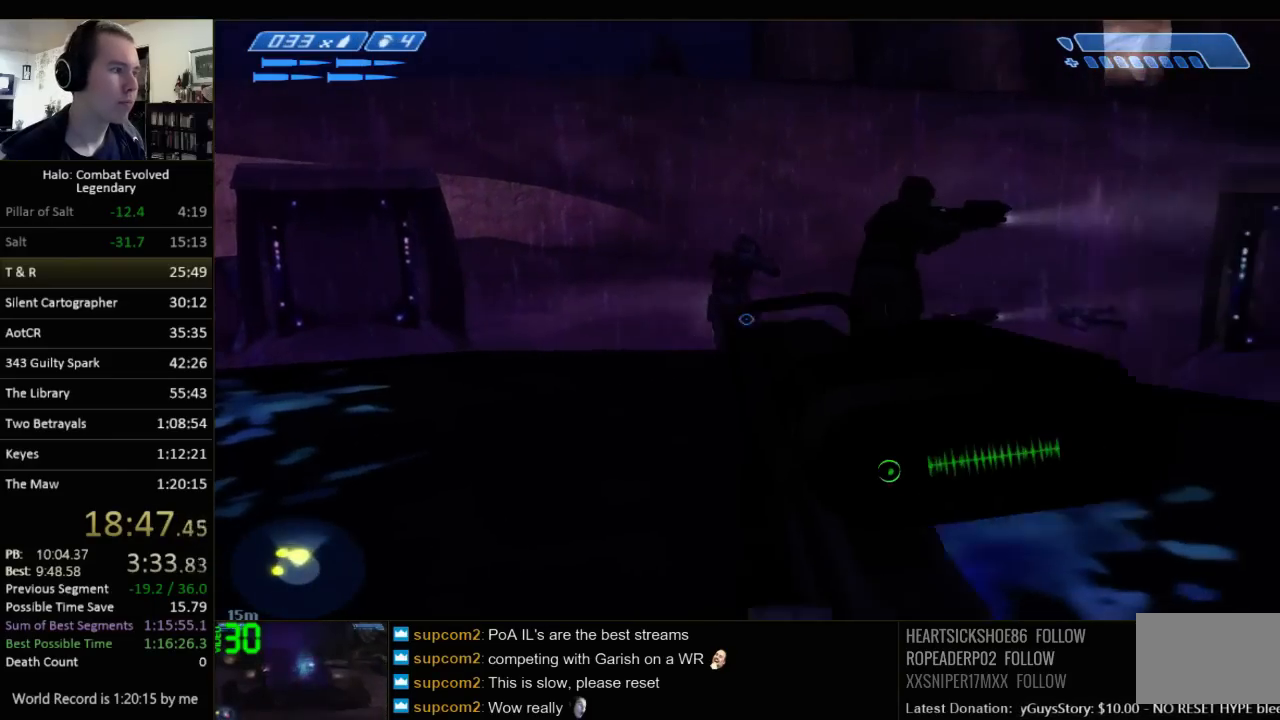
{"keys": [], "mouse": [], "events": [[33, "a", "down"], [167, "s", "down"], [267, "a", "up"], [300, "s", "up"]]}